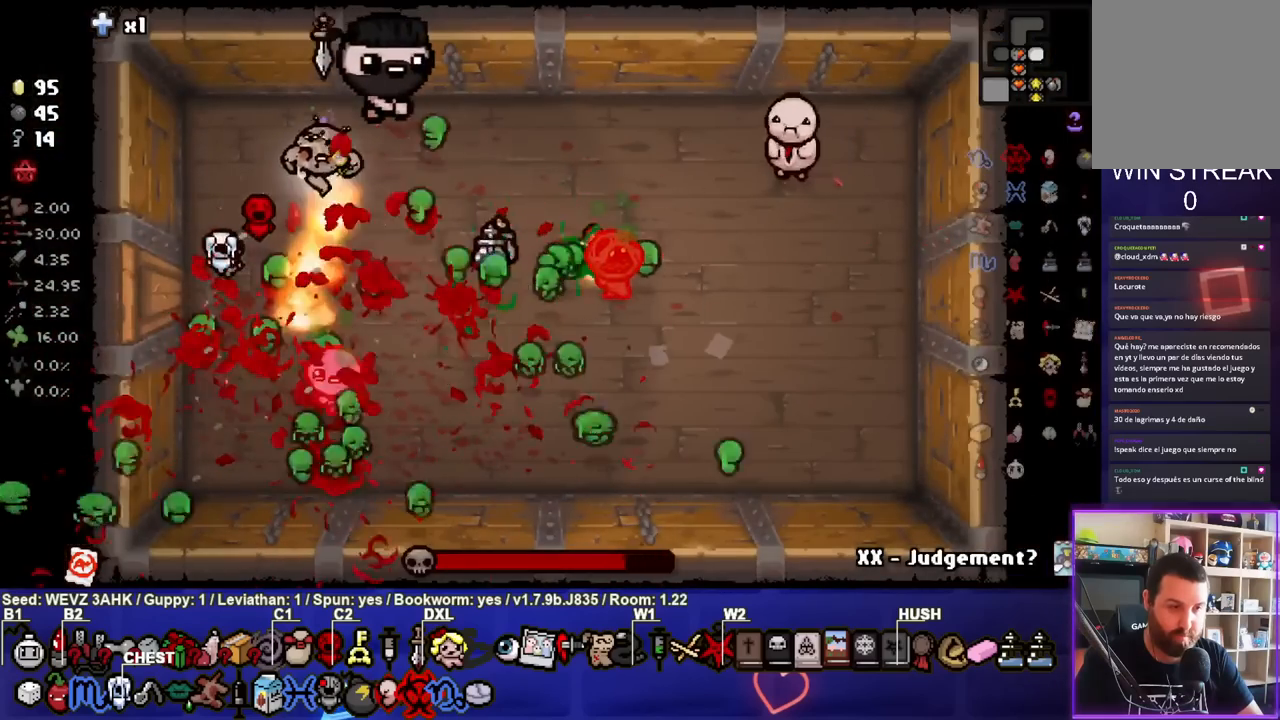
Gameplay with a controller (PlayStation layout); each line is a JSON object with the inputs held at the frame after it. "events" lists button and stick changes between this image and that frame as [ms after this image, input, new state], when the widget could be followed in between. Not read: L1.
{"buttons": ["CIRCLE"], "left_stick": "down", "right_stick": "center", "events": [[33, "left_stick", "center"], [100, "left_stick", "left"], [133, "CIRCLE", "down"], [150, "CROSS", "up"], [250, "left_stick", "down-left"], [417, "left_stick", "center"], [500, "left_stick", "down"]]}
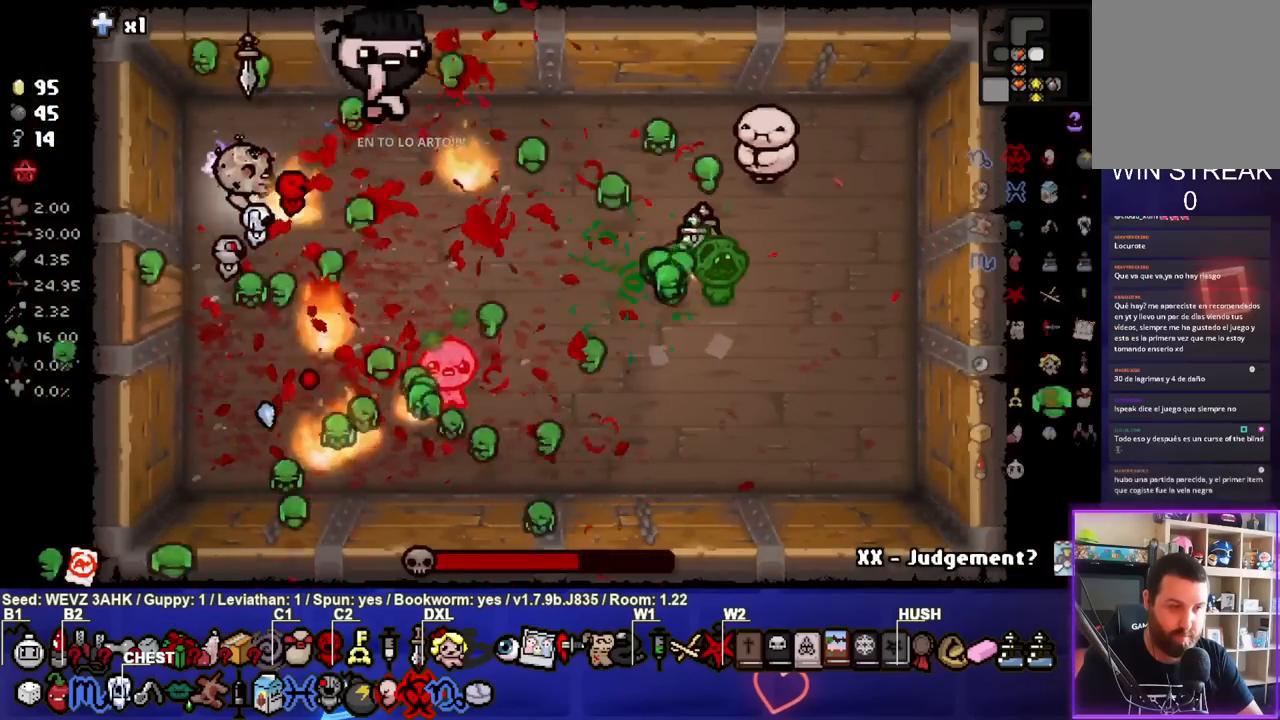
{"buttons": ["CIRCLE"], "left_stick": "down", "right_stick": "center", "events": [[250, "left_stick", "center"], [300, "left_stick", "down"]]}
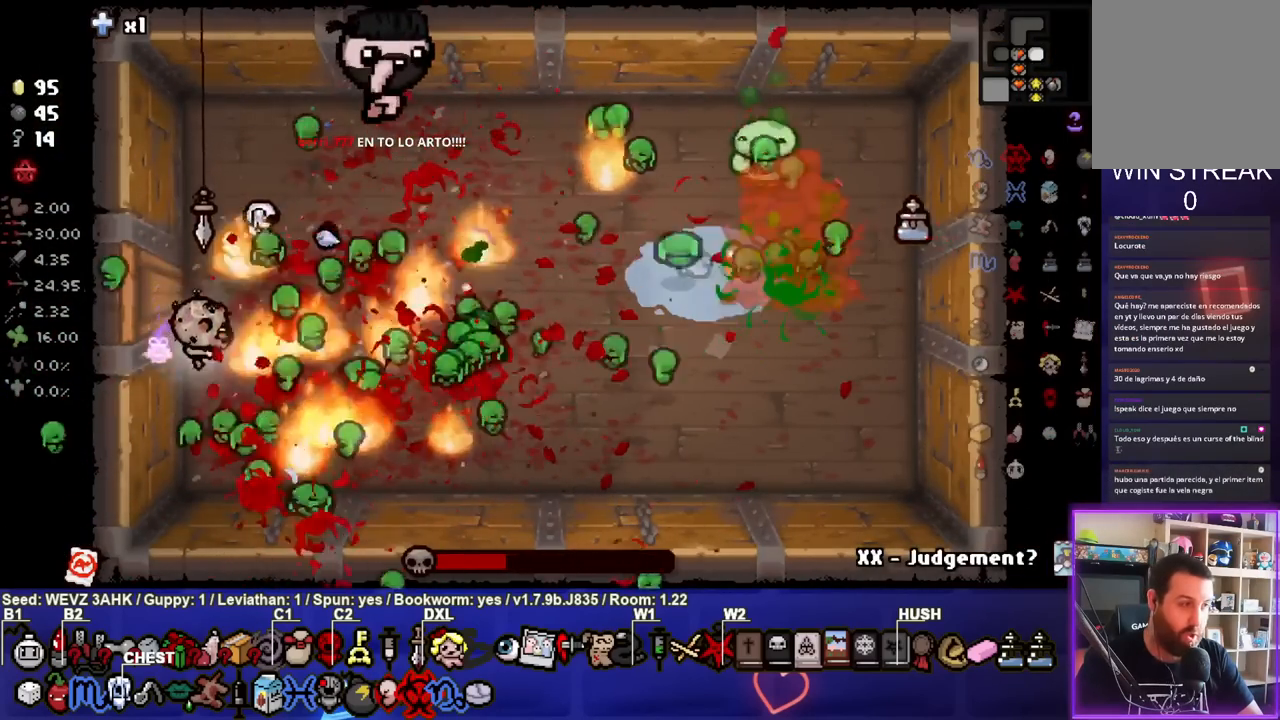
{"buttons": ["CIRCLE"], "left_stick": "down-right", "right_stick": "center", "events": [[33, "left_stick", "center"], [133, "left_stick", "down"], [267, "left_stick", "center"], [467, "left_stick", "down-right"]]}
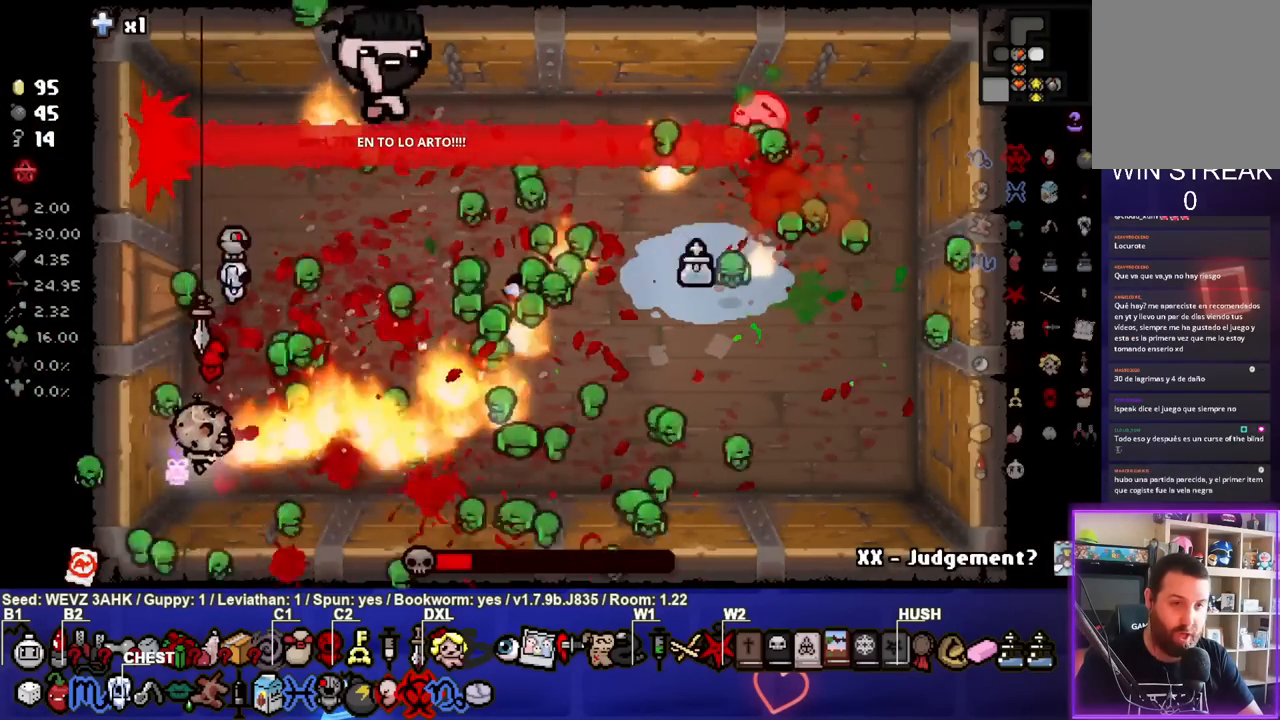
{"buttons": [], "left_stick": "center", "right_stick": "center", "events": [[67, "CIRCLE", "up"], [217, "left_stick", "center"], [350, "left_stick", "left"], [500, "left_stick", "center"]]}
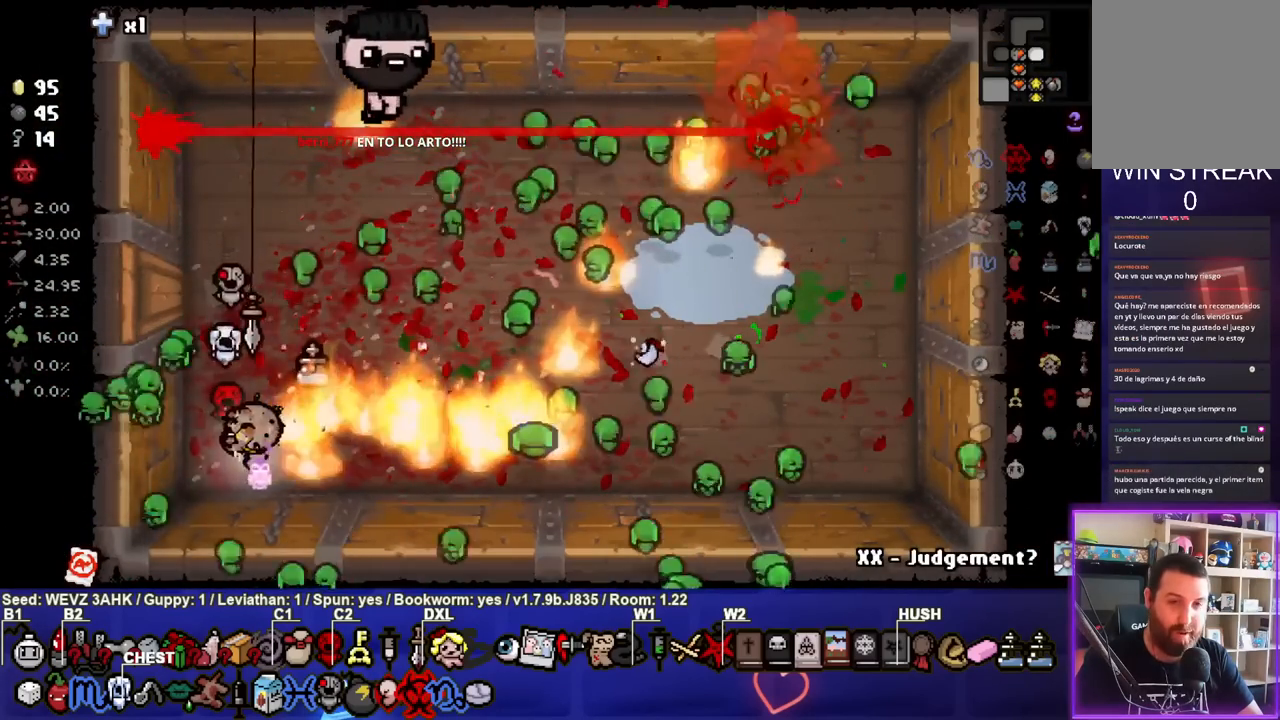
{"buttons": [], "left_stick": "up", "right_stick": "center", "events": [[450, "left_stick", "up"]]}
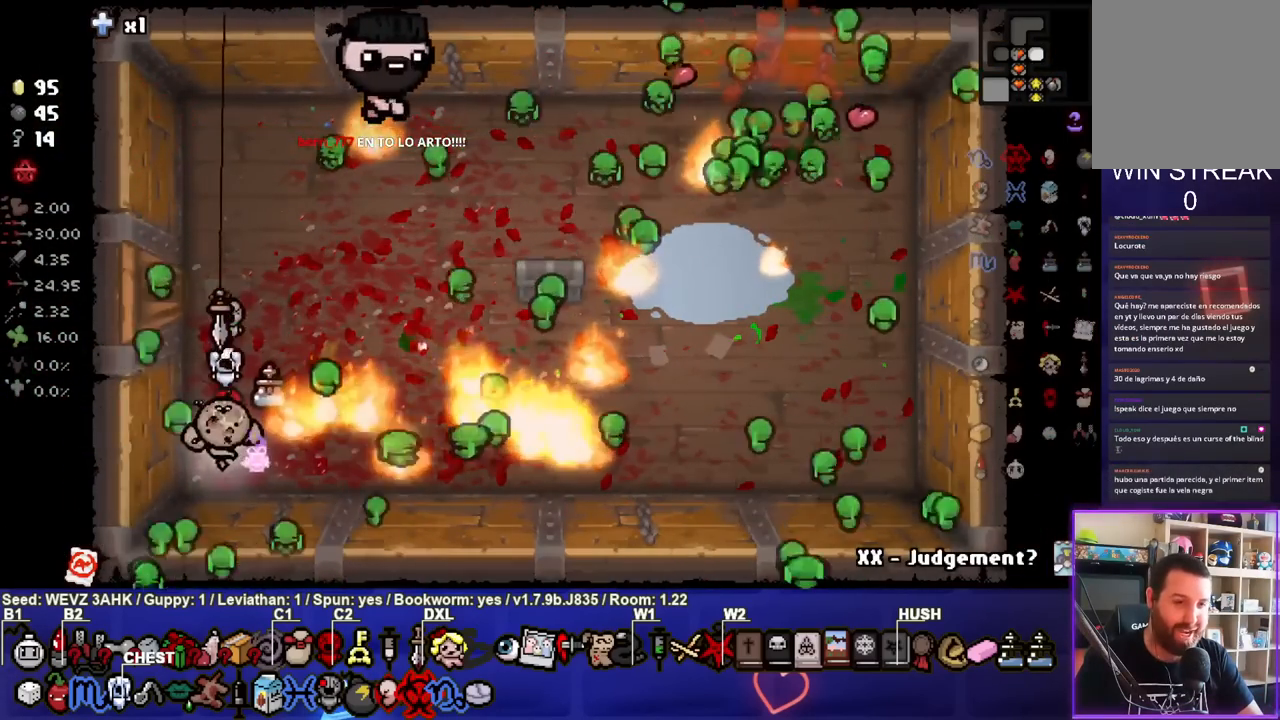
{"buttons": [], "left_stick": "right", "right_stick": "center", "events": [[283, "left_stick", "center"], [383, "left_stick", "right"]]}
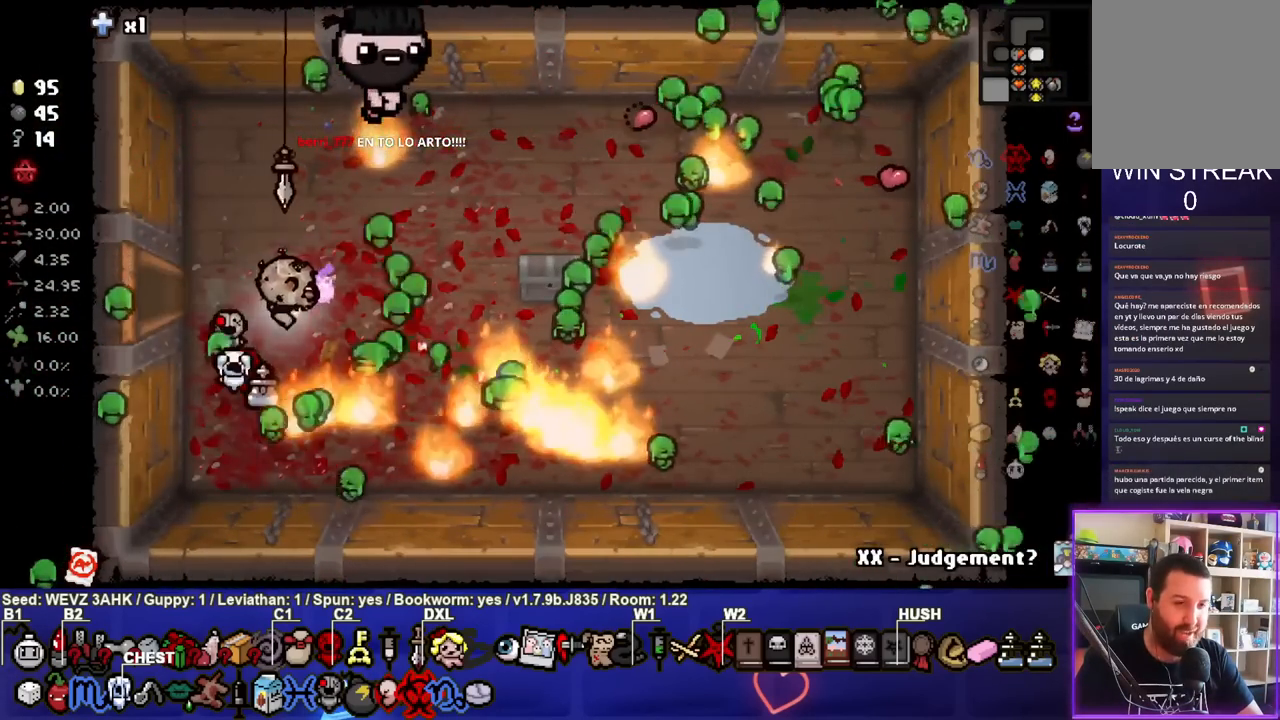
{"buttons": [], "left_stick": "right", "right_stick": "center", "events": [[233, "left_stick", "center"], [333, "left_stick", "right"]]}
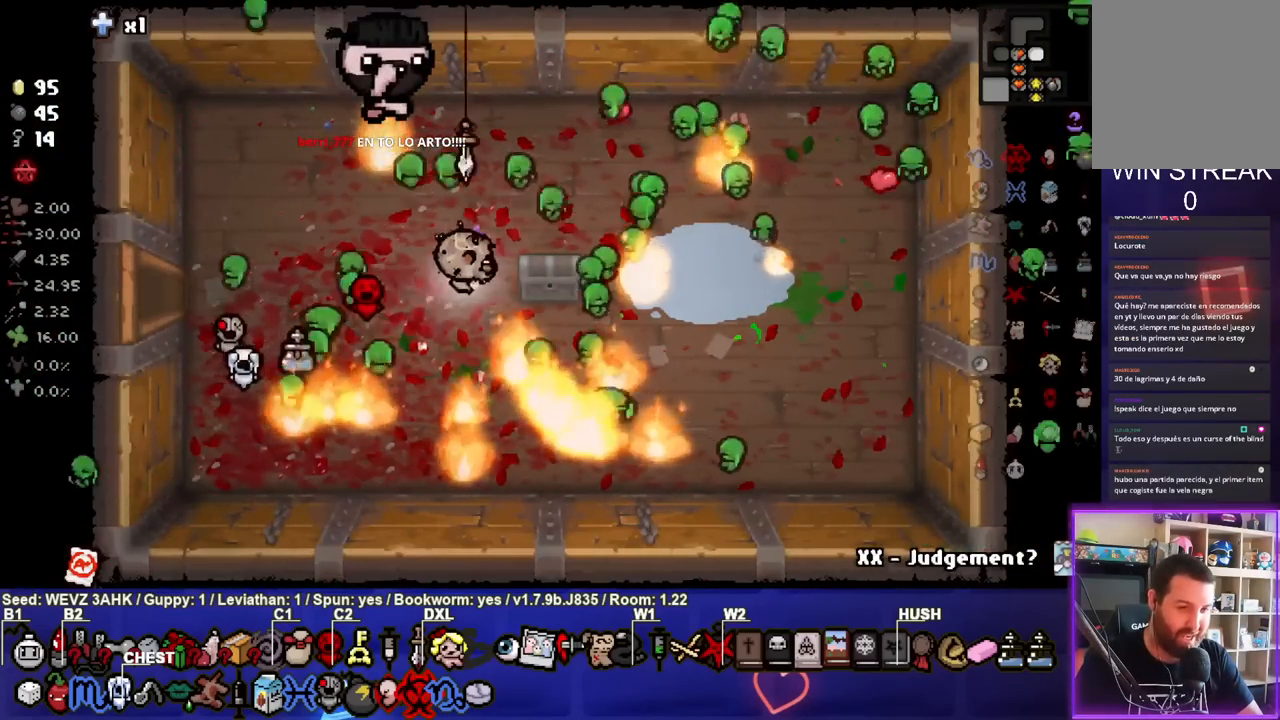
{"buttons": [], "left_stick": "down", "right_stick": "center", "events": [[83, "left_stick", "center"], [467, "left_stick", "down"]]}
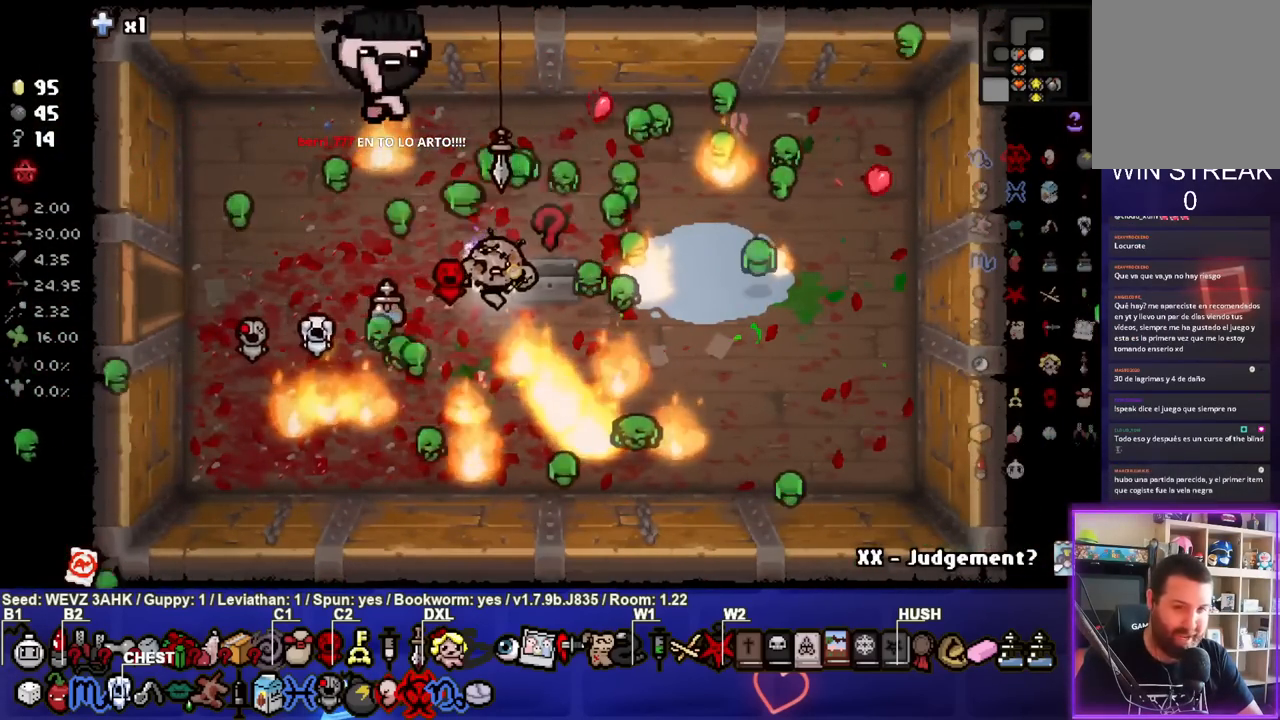
{"buttons": [], "left_stick": "left", "right_stick": "center", "events": [[83, "left_stick", "down-left"], [183, "left_stick", "left"]]}
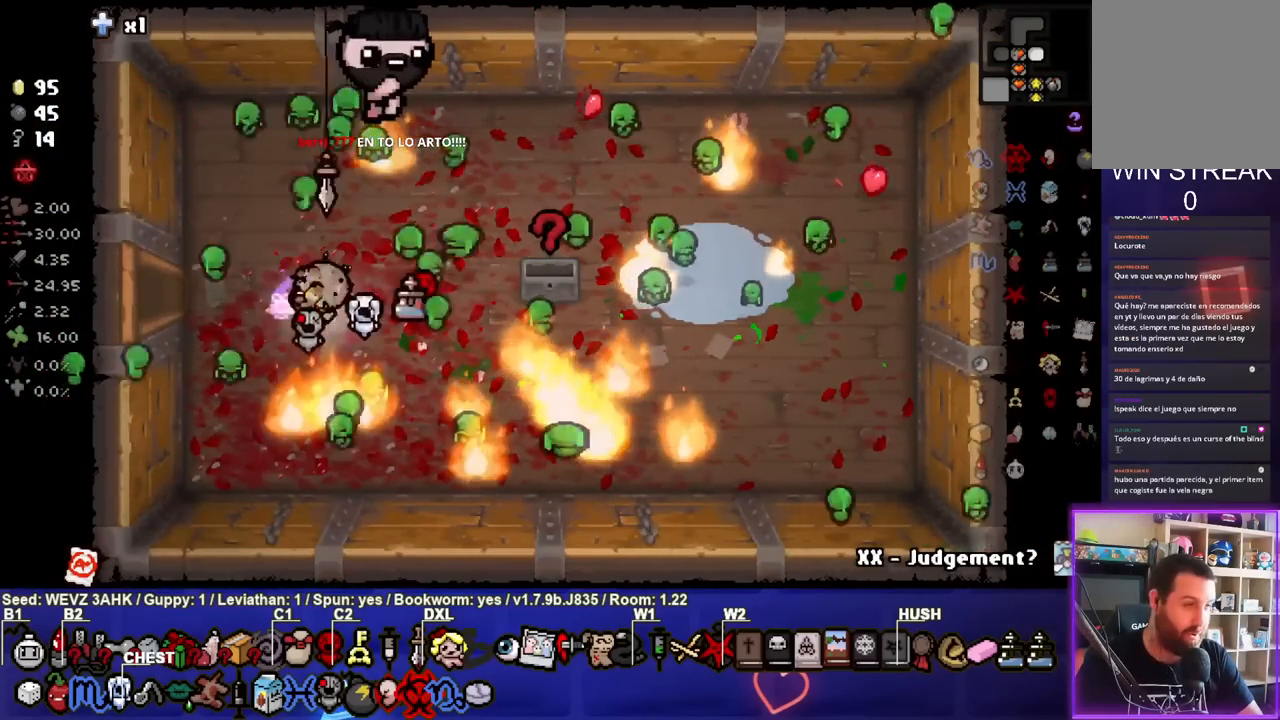
{"buttons": [], "left_stick": "center", "right_stick": "center", "events": [[467, "left_stick", "center"]]}
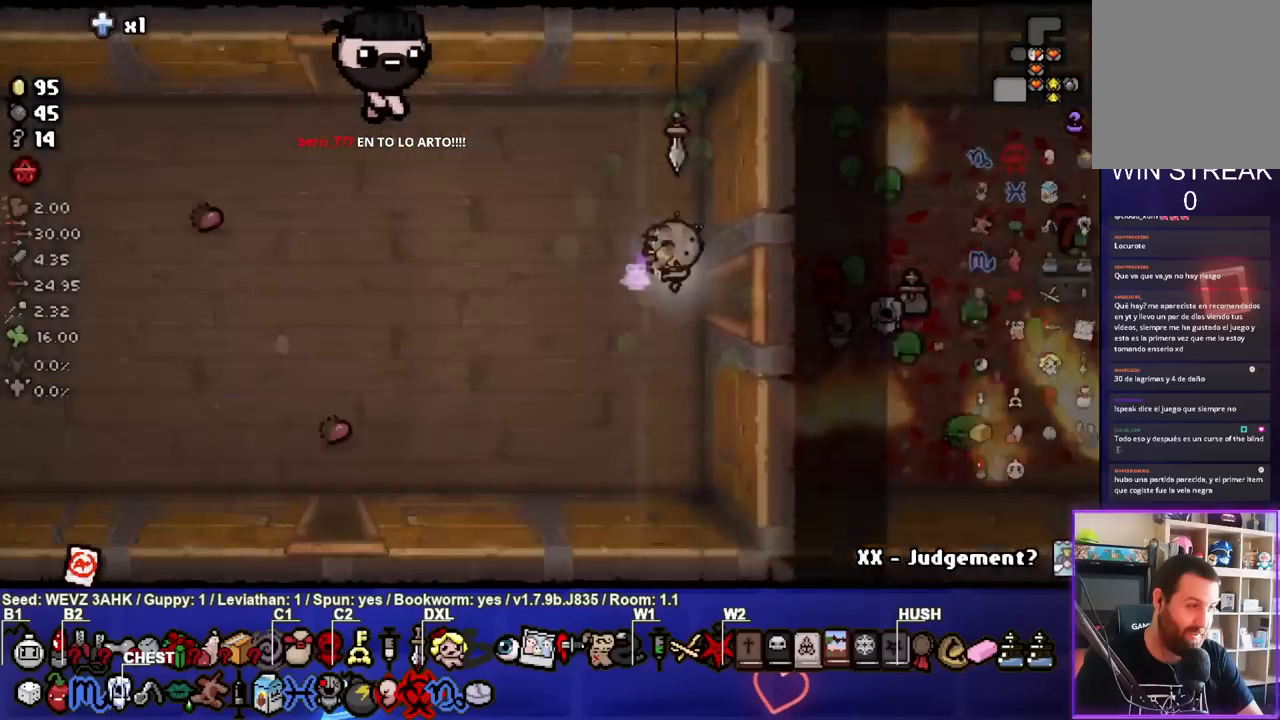
{"buttons": [], "left_stick": "down-left", "right_stick": "center", "events": [[300, "left_stick", "down-left"]]}
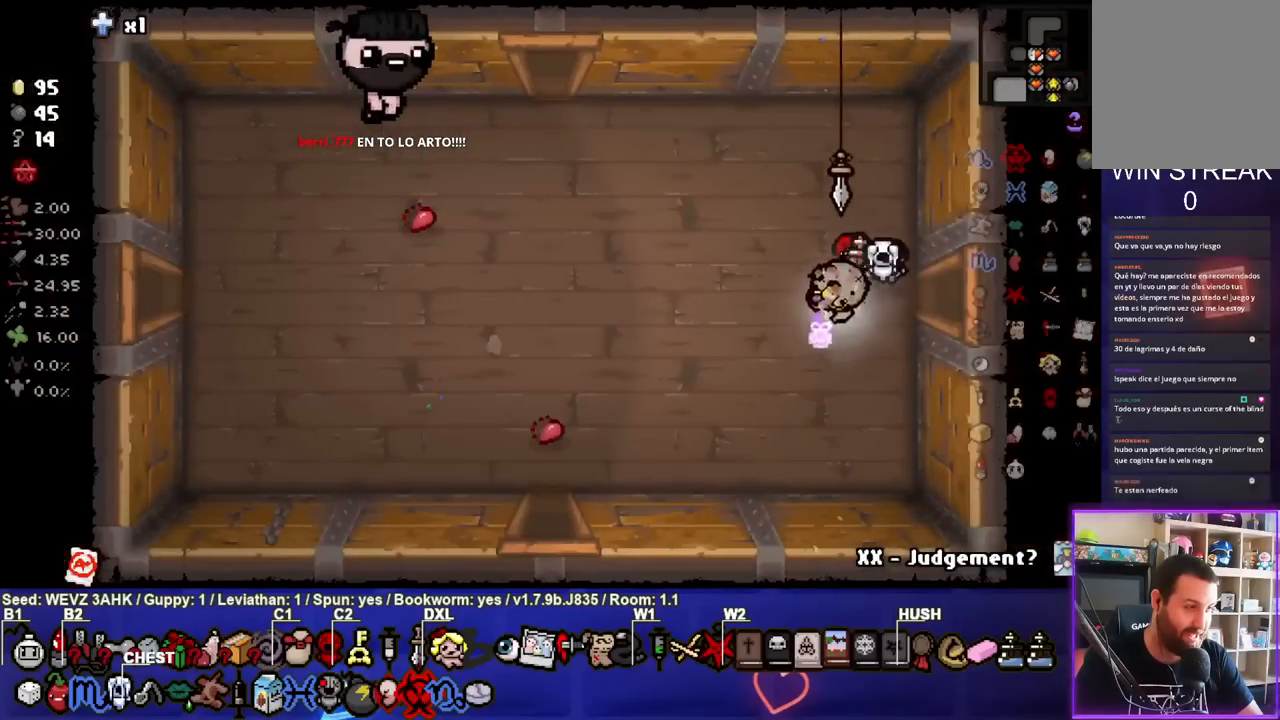
{"buttons": [], "left_stick": "down-left", "right_stick": "center", "events": []}
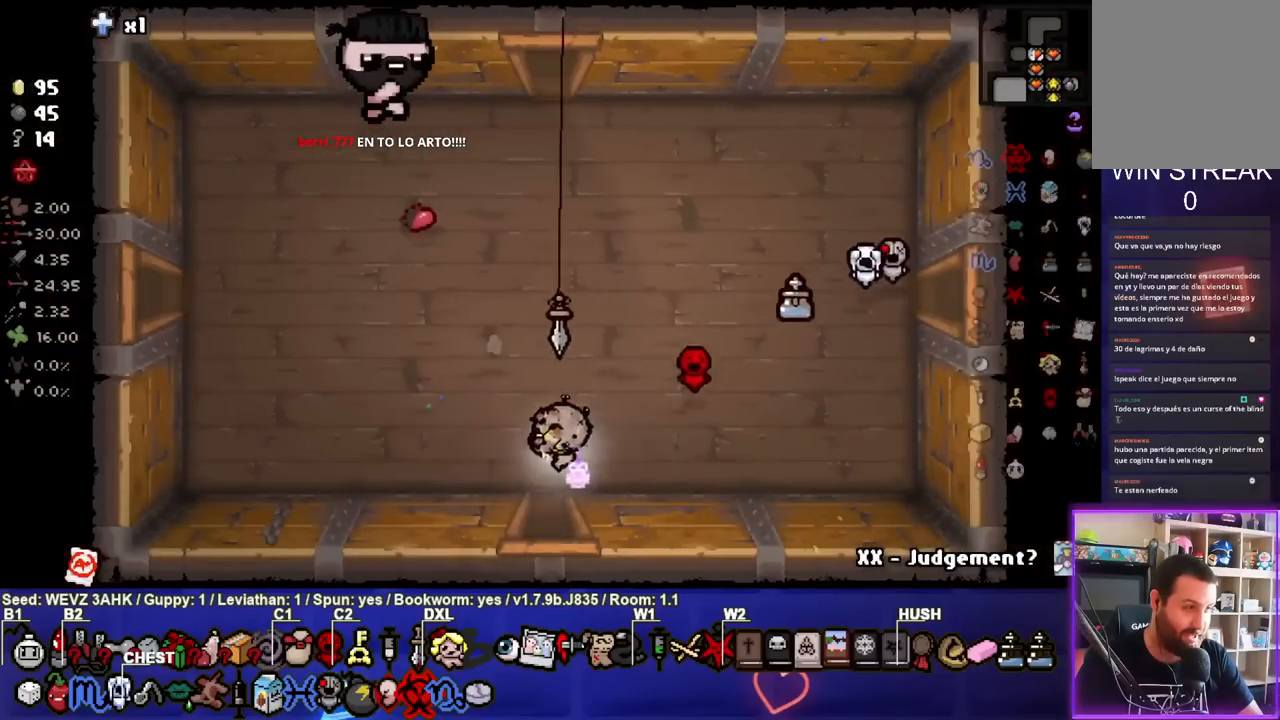
{"buttons": [], "left_stick": "center", "right_stick": "center", "events": [[167, "left_stick", "down"], [350, "left_stick", "center"]]}
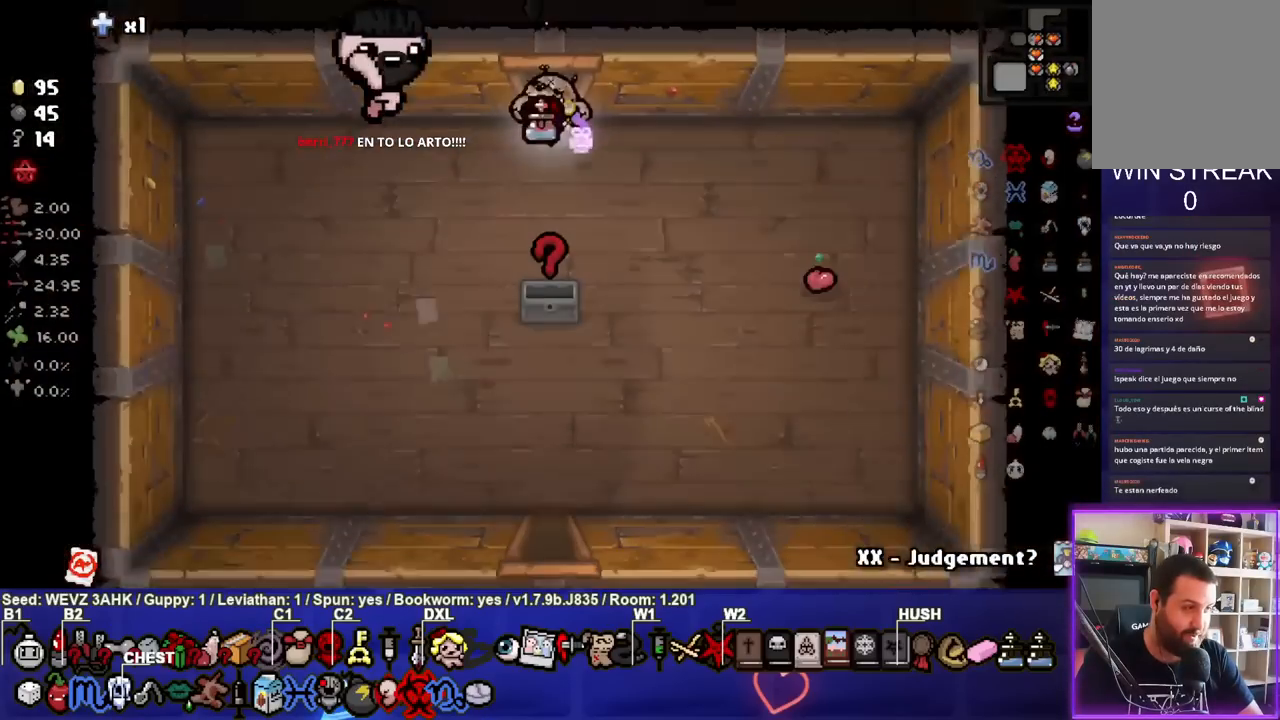
{"buttons": [], "left_stick": "down-right", "right_stick": "center", "events": [[183, "left_stick", "down-right"]]}
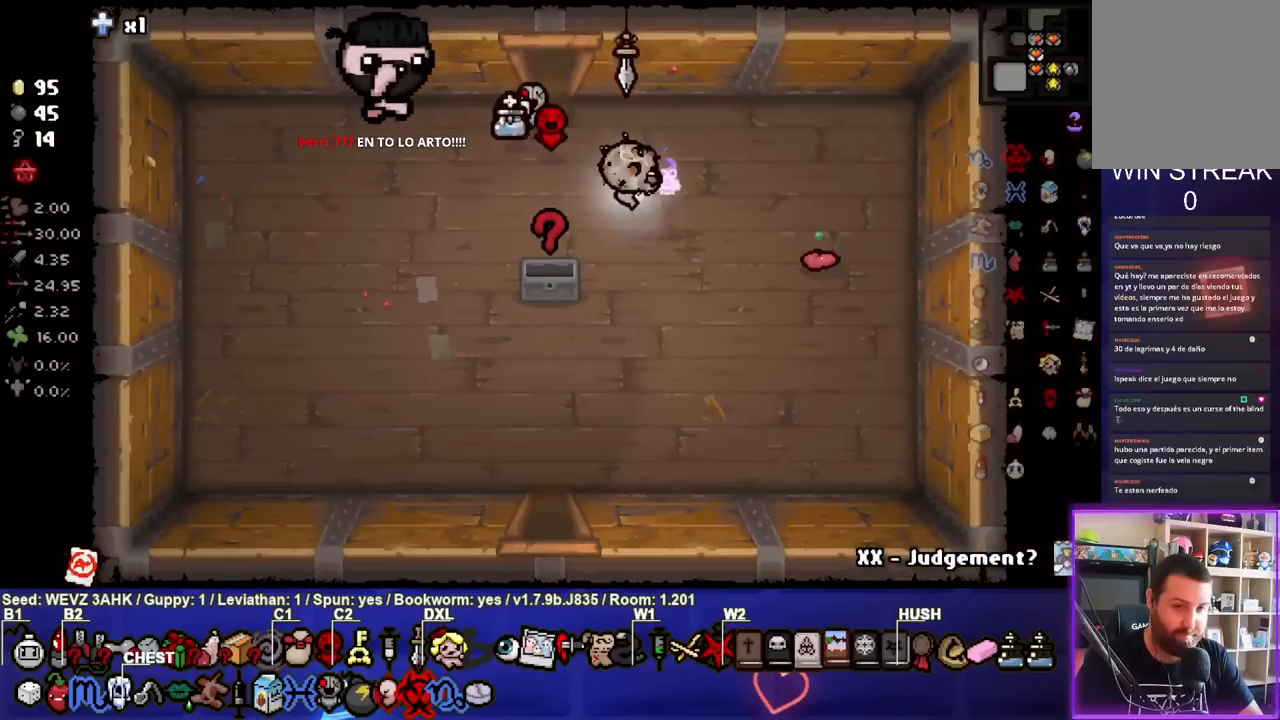
{"buttons": [], "left_stick": "right", "right_stick": "center", "events": [[350, "left_stick", "right"]]}
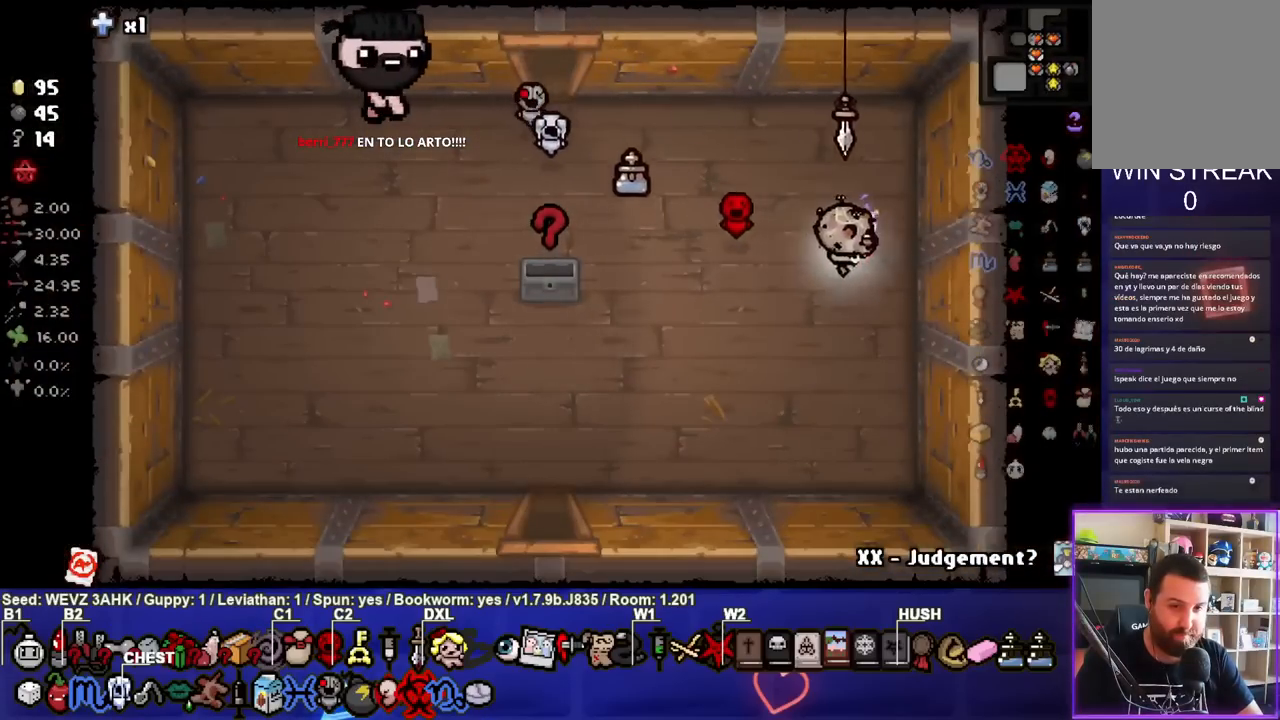
{"buttons": [], "left_stick": "down-left", "right_stick": "center", "events": [[100, "left_stick", "center"], [317, "left_stick", "left"], [417, "left_stick", "down-left"]]}
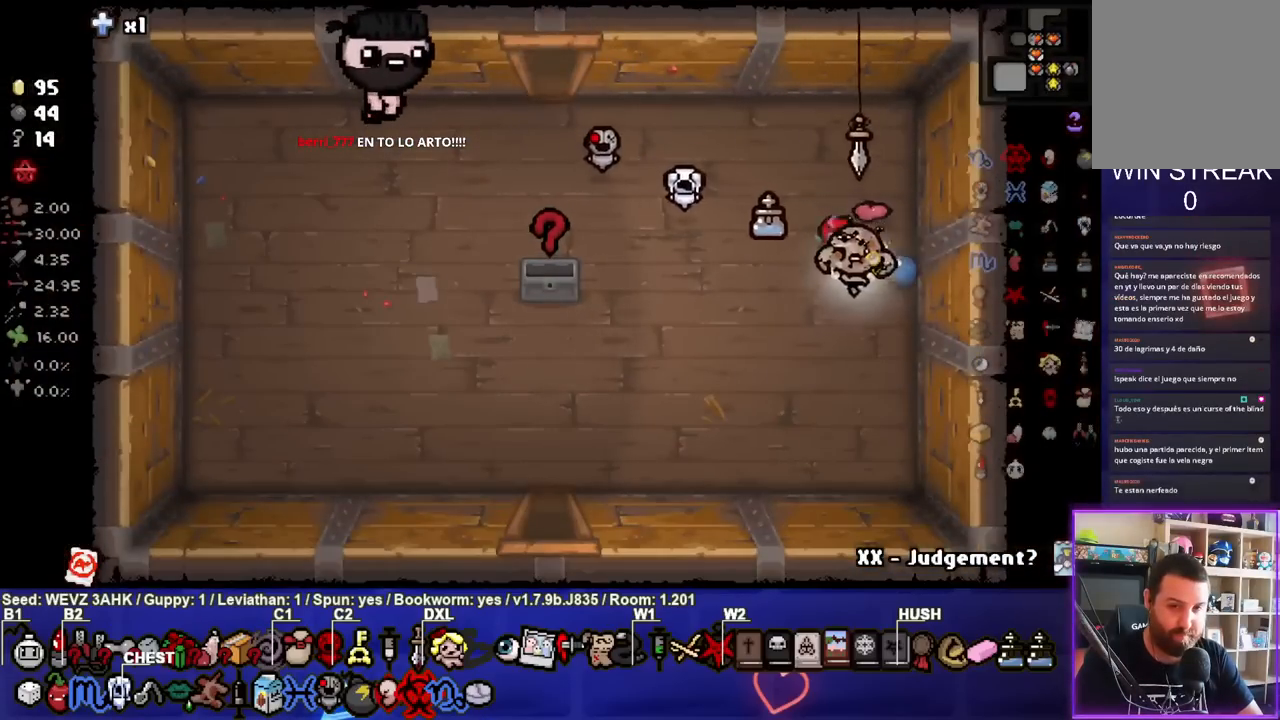
{"buttons": [], "left_stick": "left", "right_stick": "center", "events": [[350, "left_stick", "left"]]}
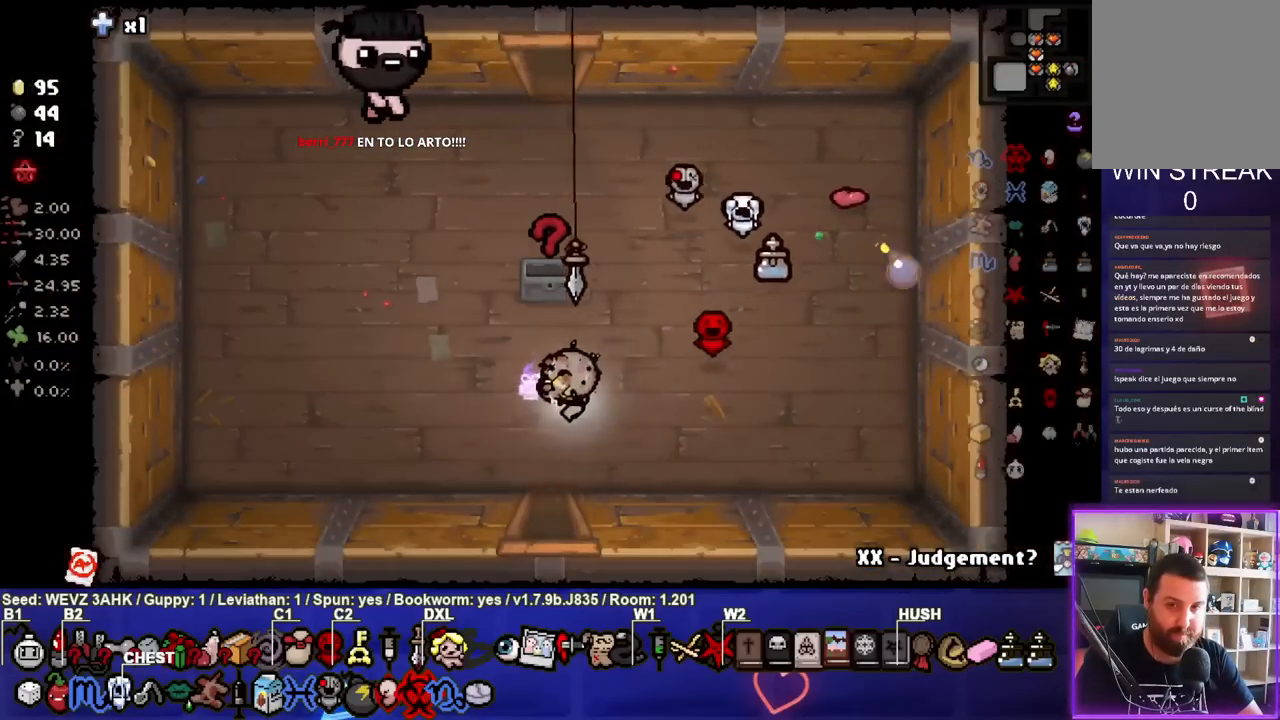
{"buttons": [], "left_stick": "center", "right_stick": "center", "events": [[383, "left_stick", "center"]]}
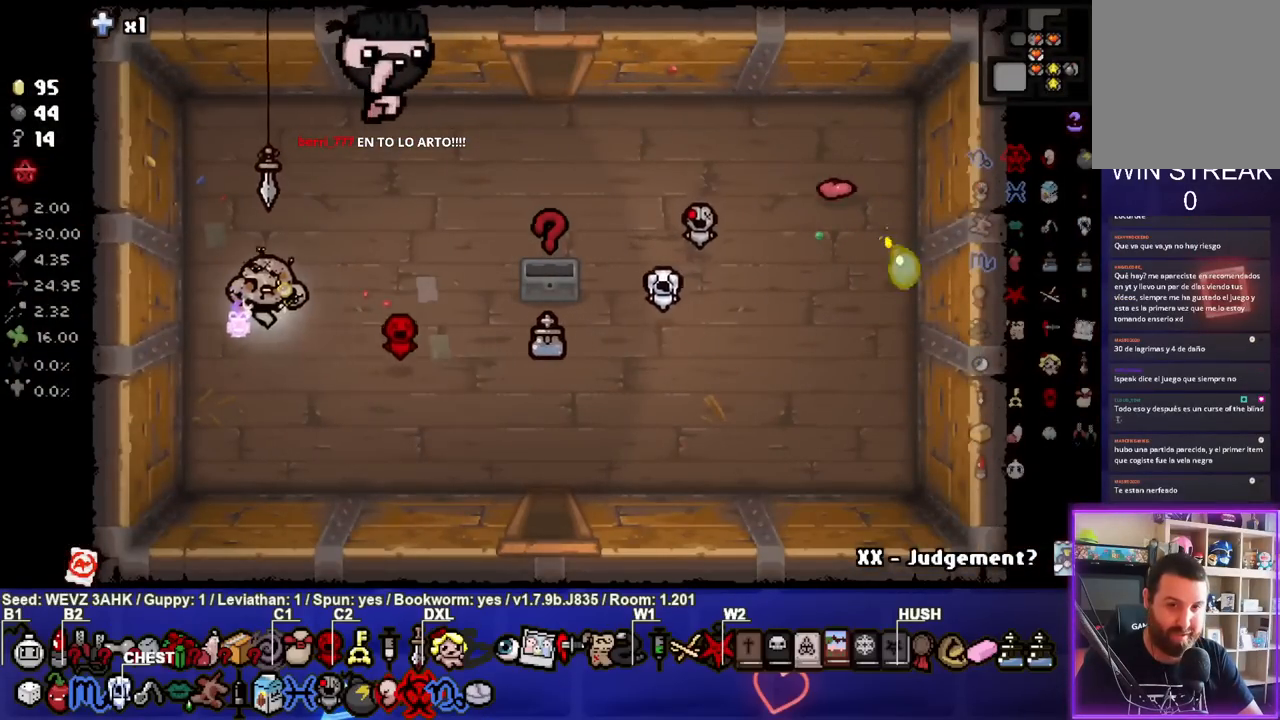
{"buttons": [], "left_stick": "center", "right_stick": "center", "events": []}
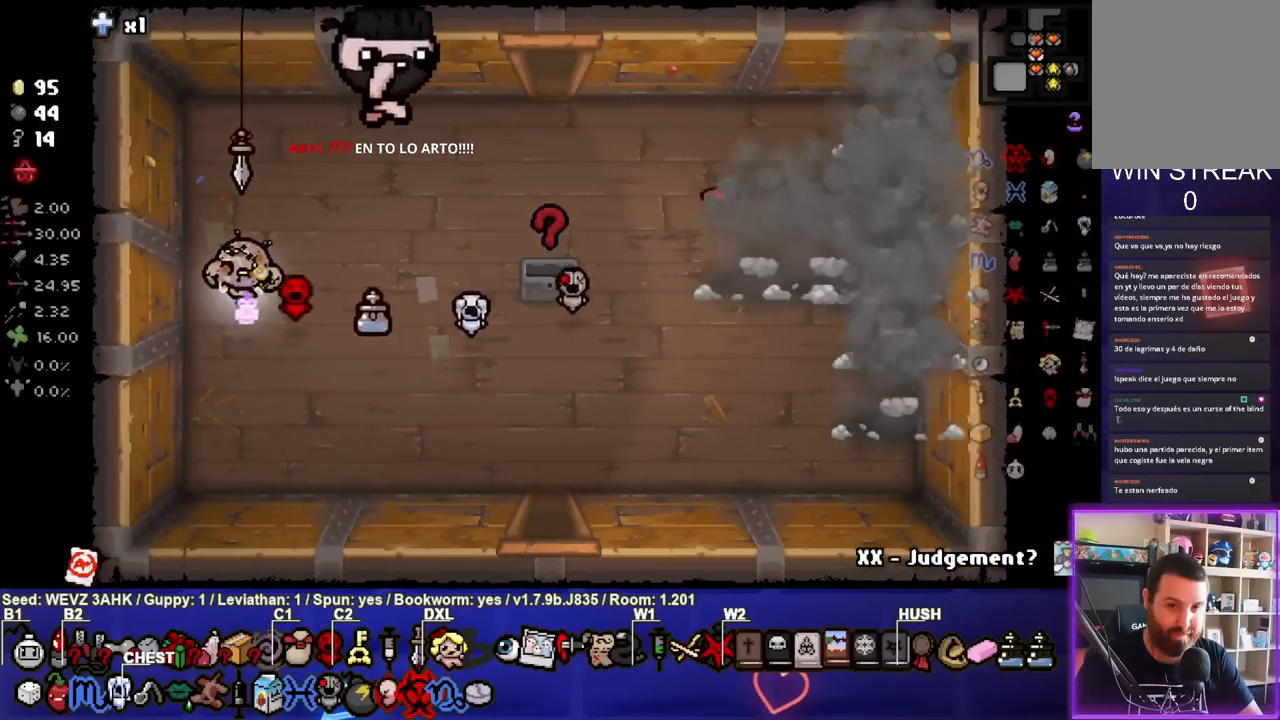
{"buttons": [], "left_stick": "left", "right_stick": "center", "events": [[433, "left_stick", "left"]]}
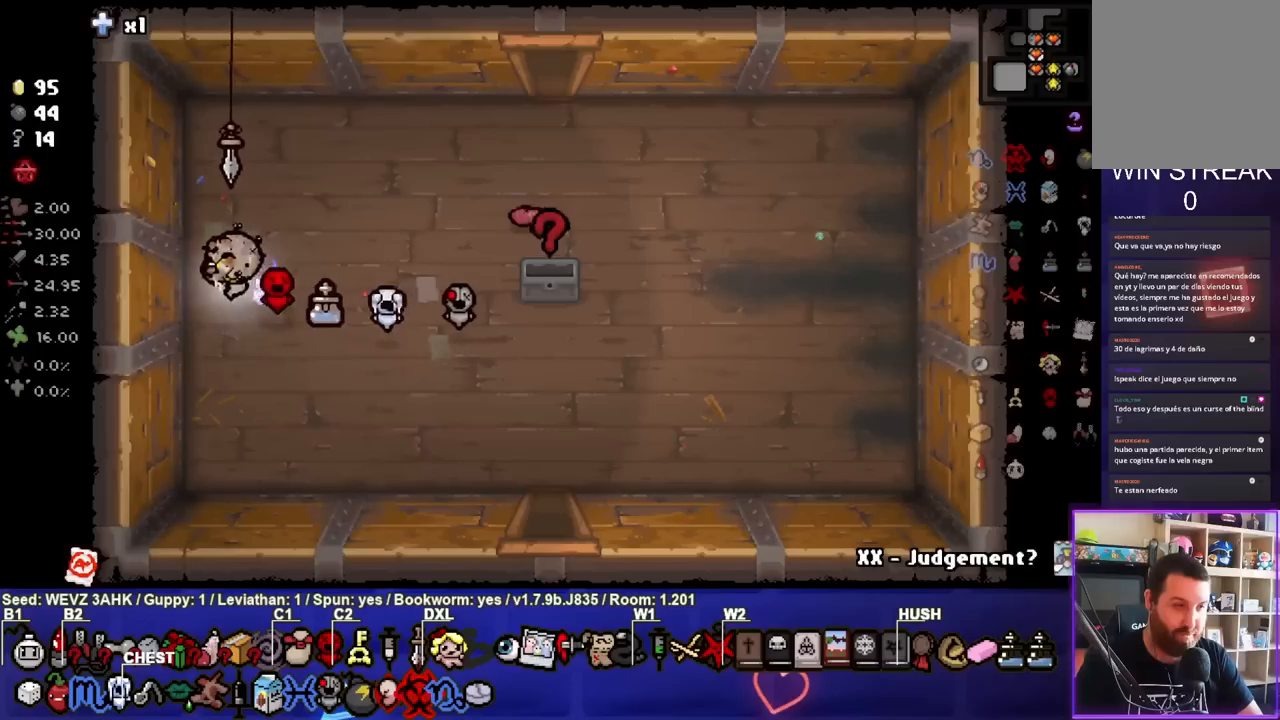
{"buttons": [], "left_stick": "down-right", "right_stick": "center", "events": [[183, "left_stick", "down-right"]]}
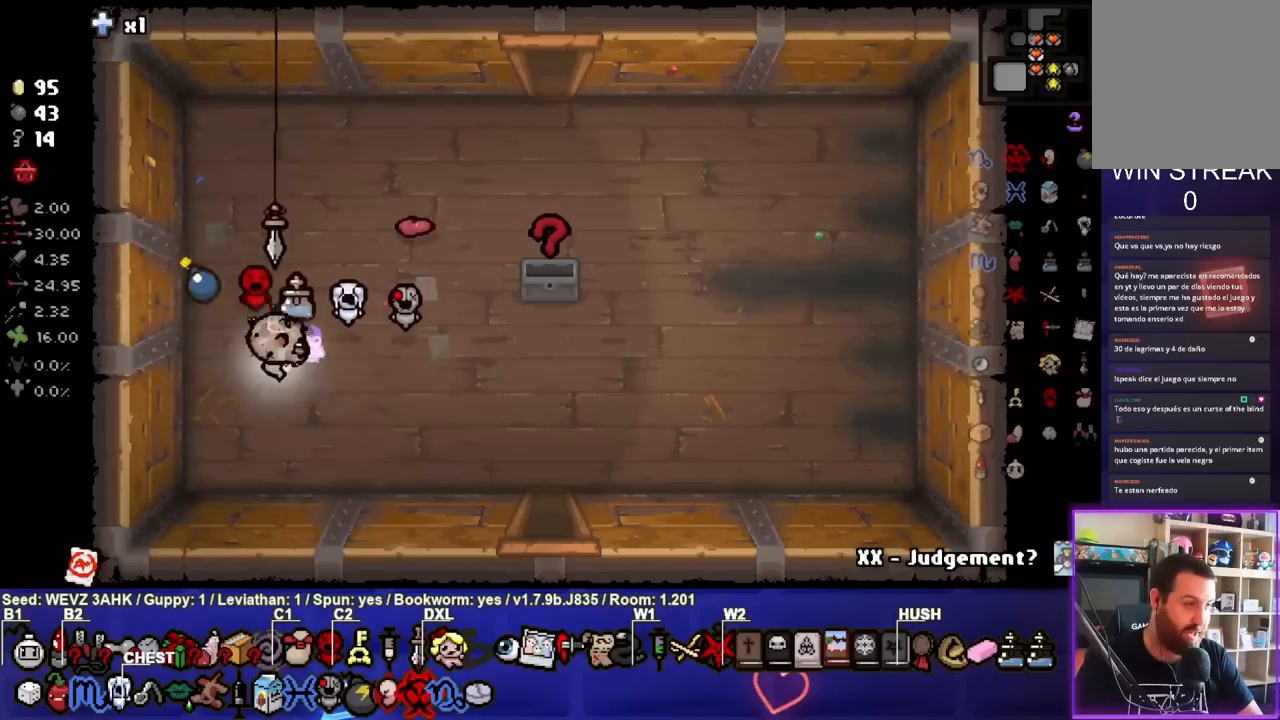
{"buttons": [], "left_stick": "right", "right_stick": "center", "events": [[150, "left_stick", "right"]]}
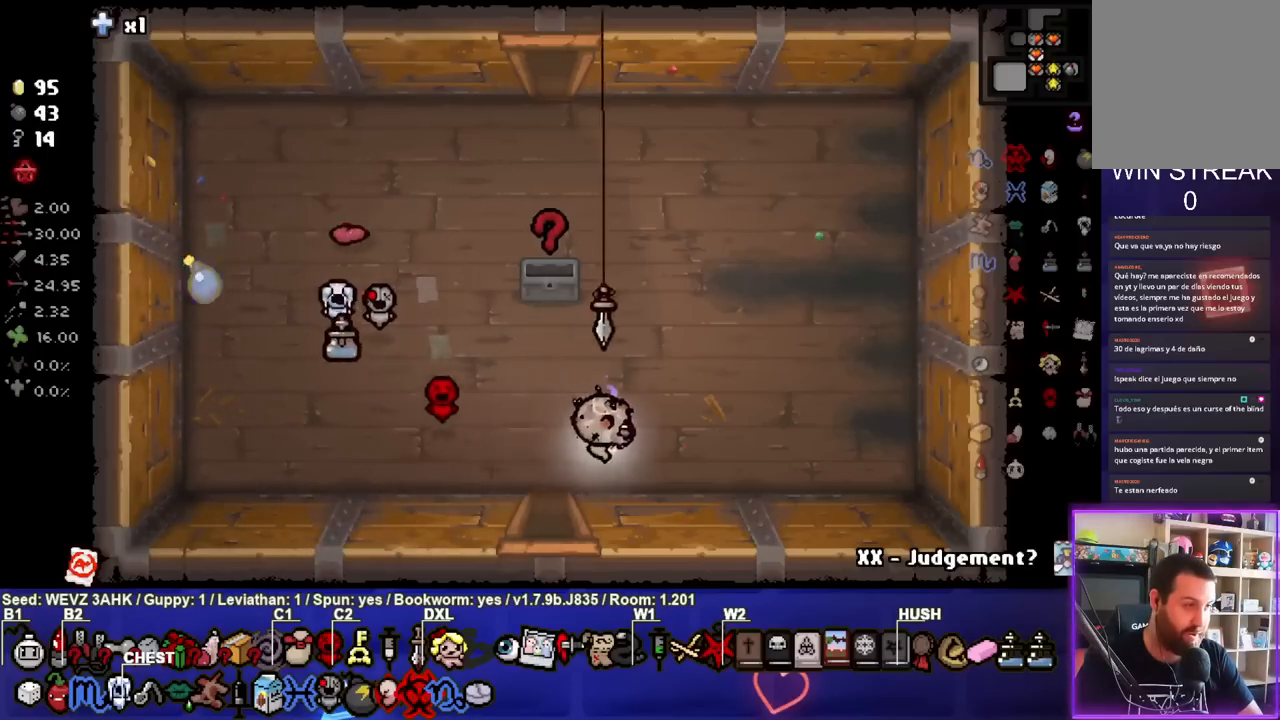
{"buttons": [], "left_stick": "center", "right_stick": "center", "events": [[233, "left_stick", "center"]]}
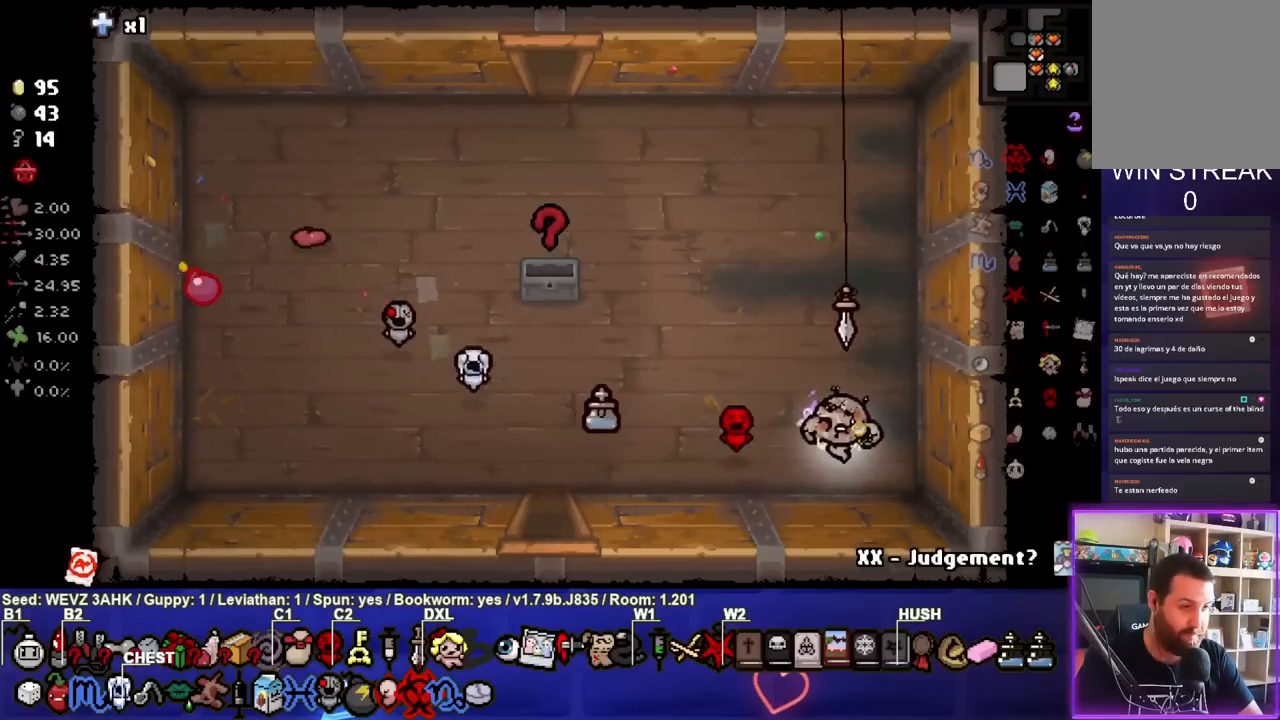
{"buttons": [], "left_stick": "up-left", "right_stick": "center", "events": [[417, "left_stick", "up-left"]]}
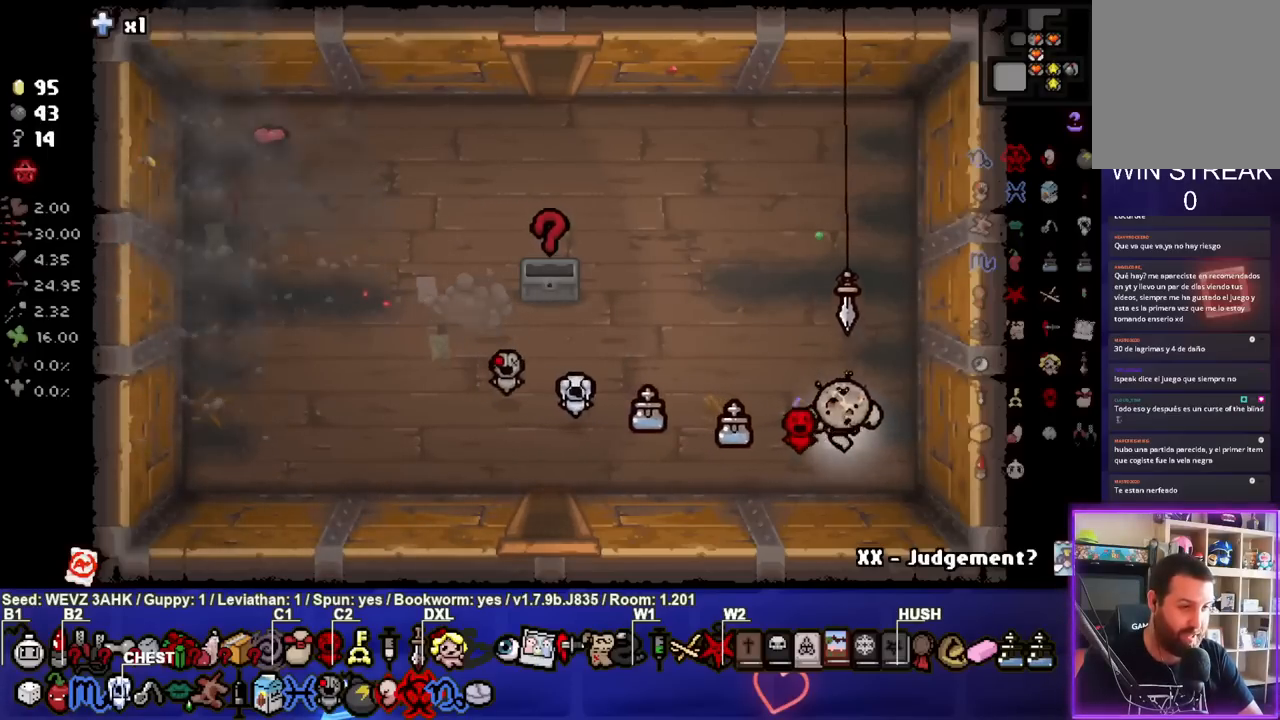
{"buttons": [], "left_stick": "up-left", "right_stick": "center", "events": []}
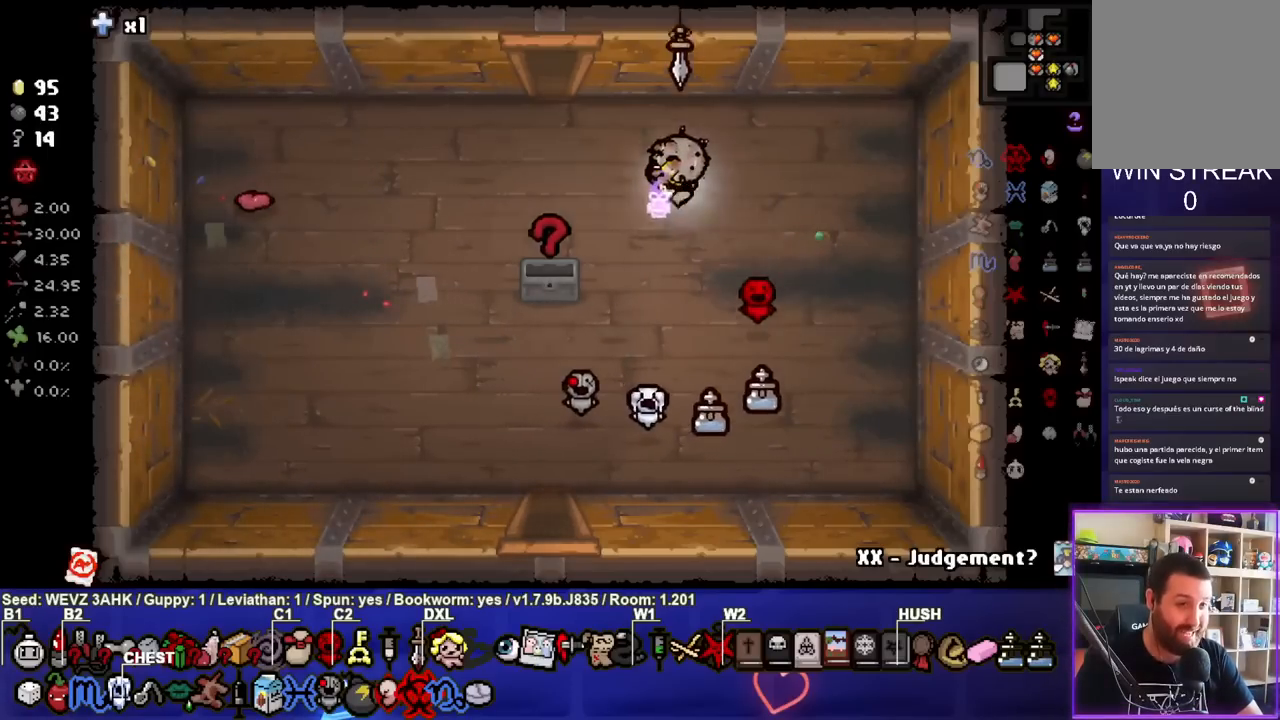
{"buttons": [], "left_stick": "up-left", "right_stick": "center", "events": []}
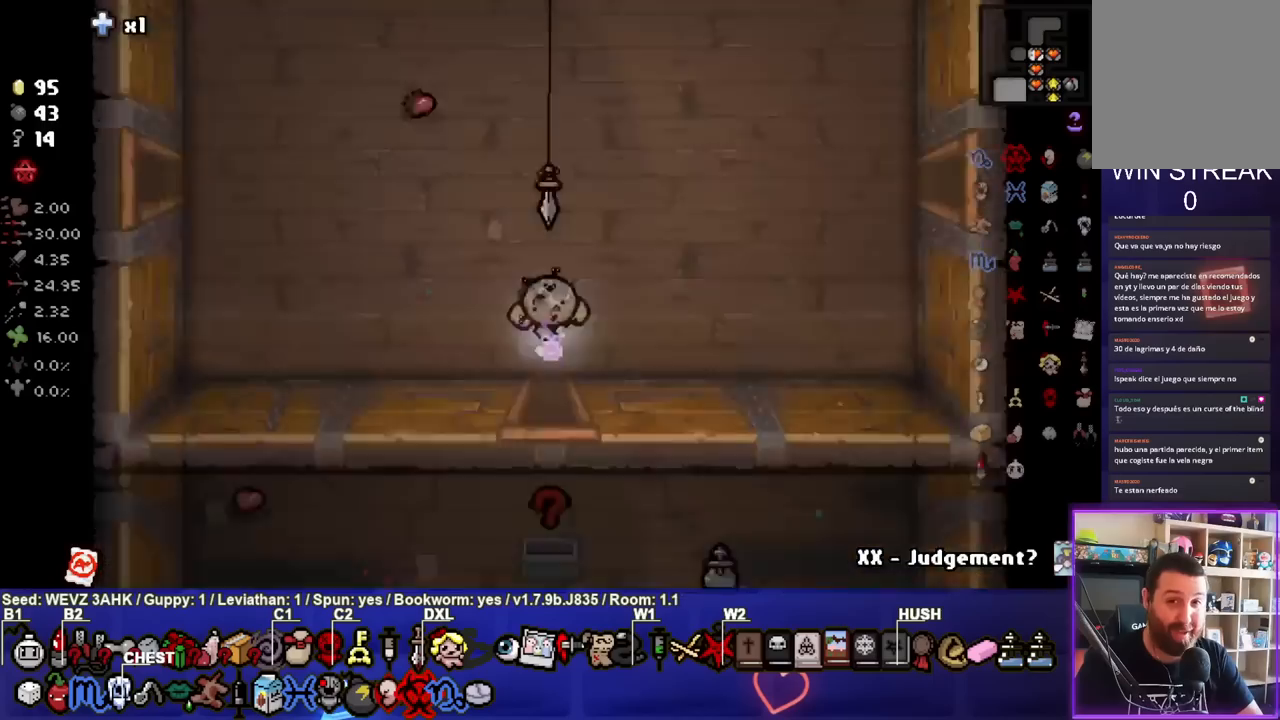
{"buttons": [], "left_stick": "left", "right_stick": "center", "events": [[83, "left_stick", "center"], [167, "left_stick", "left"]]}
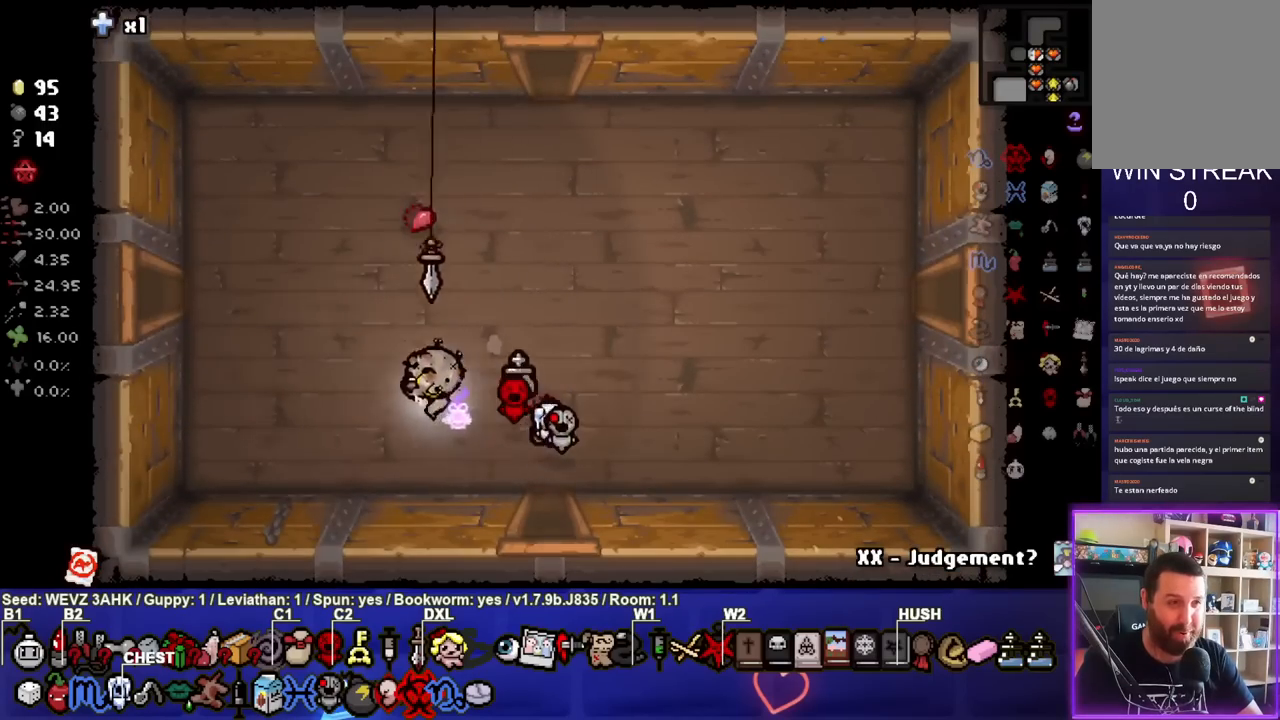
{"buttons": [], "left_stick": "left", "right_stick": "center", "events": []}
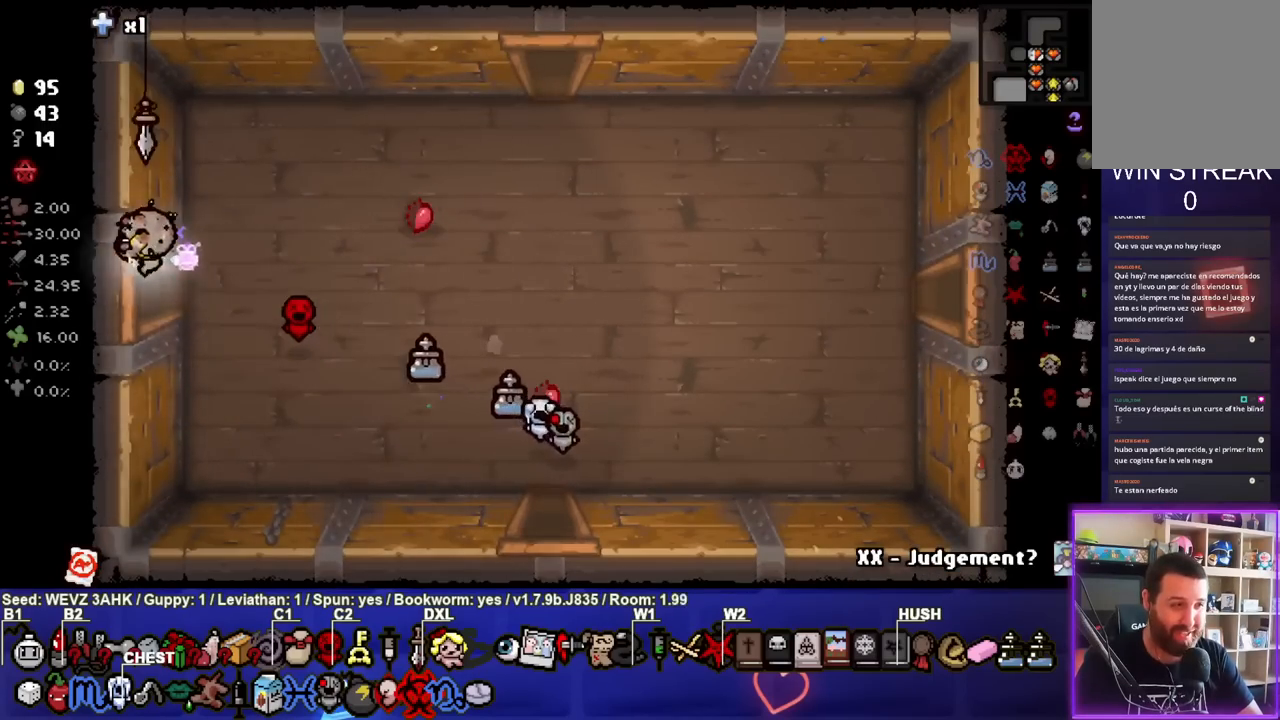
{"buttons": [], "left_stick": "left", "right_stick": "center", "events": []}
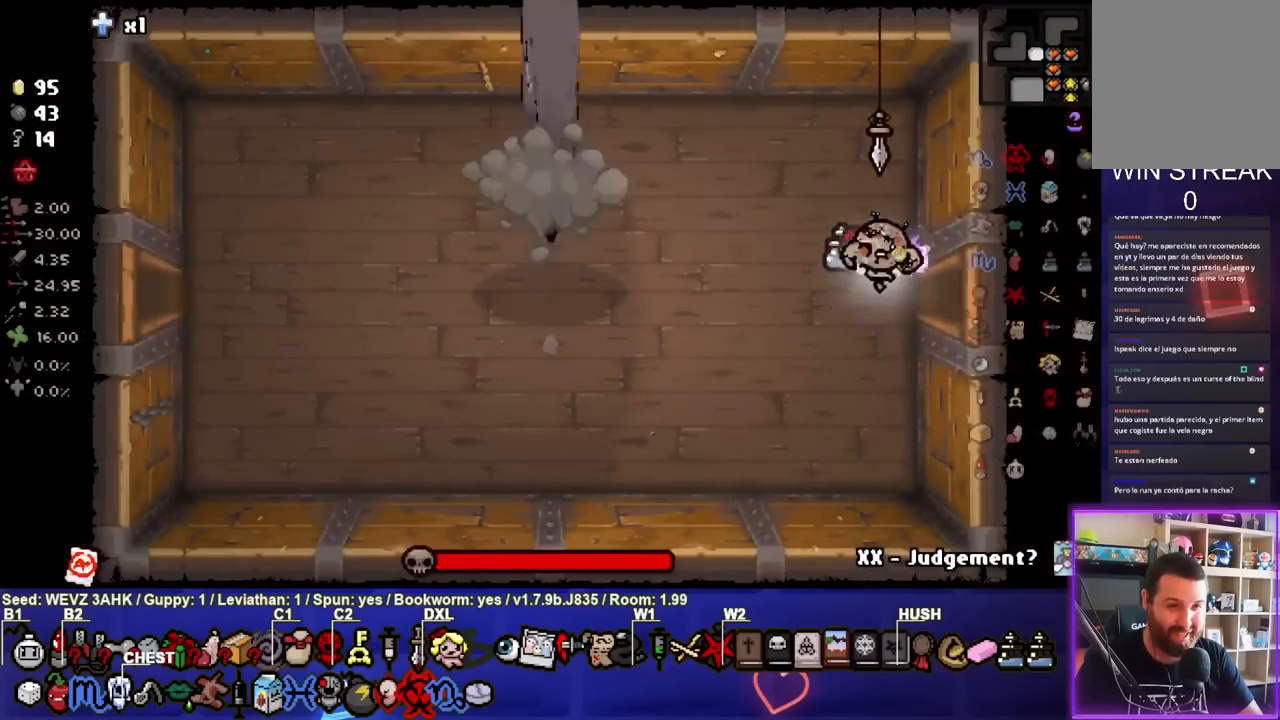
{"buttons": ["SQUARE"], "left_stick": "right", "right_stick": "center", "events": [[133, "SQUARE", "down"], [400, "left_stick", "right"]]}
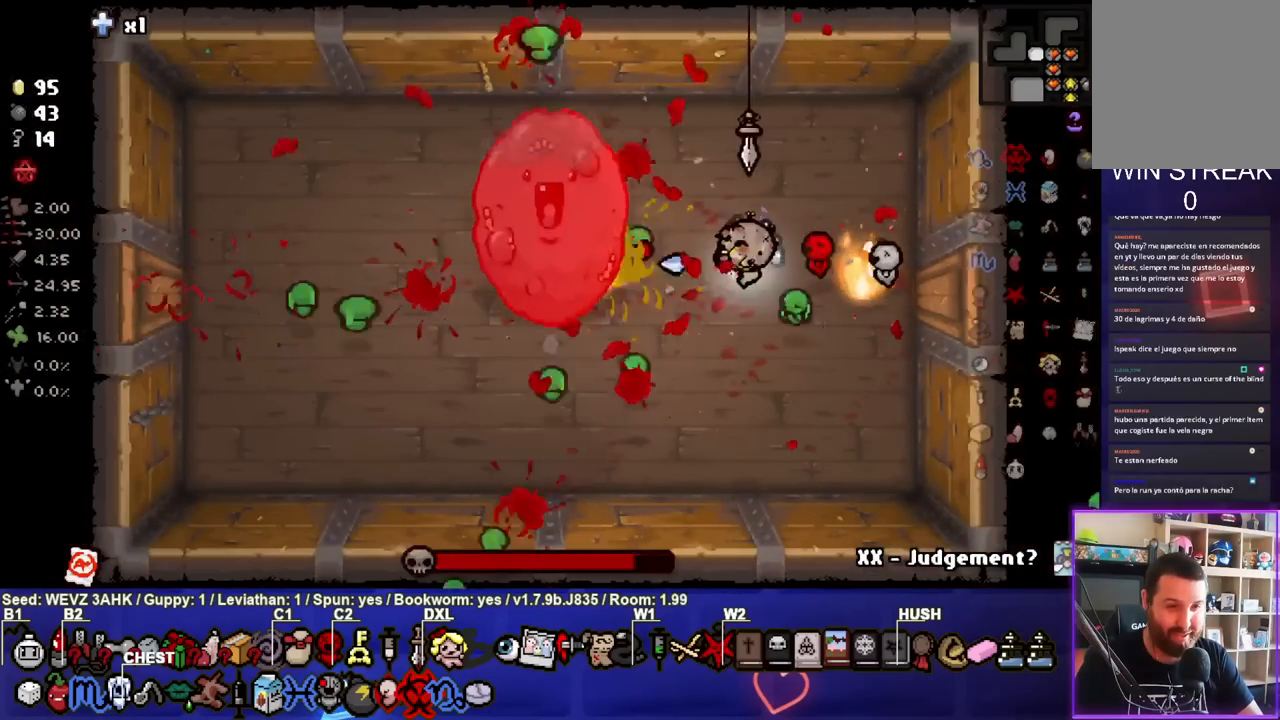
{"buttons": [], "left_stick": "center", "right_stick": "center", "events": [[100, "left_stick", "center"], [217, "left_stick", "right"], [400, "left_stick", "center"], [417, "SQUARE", "up"]]}